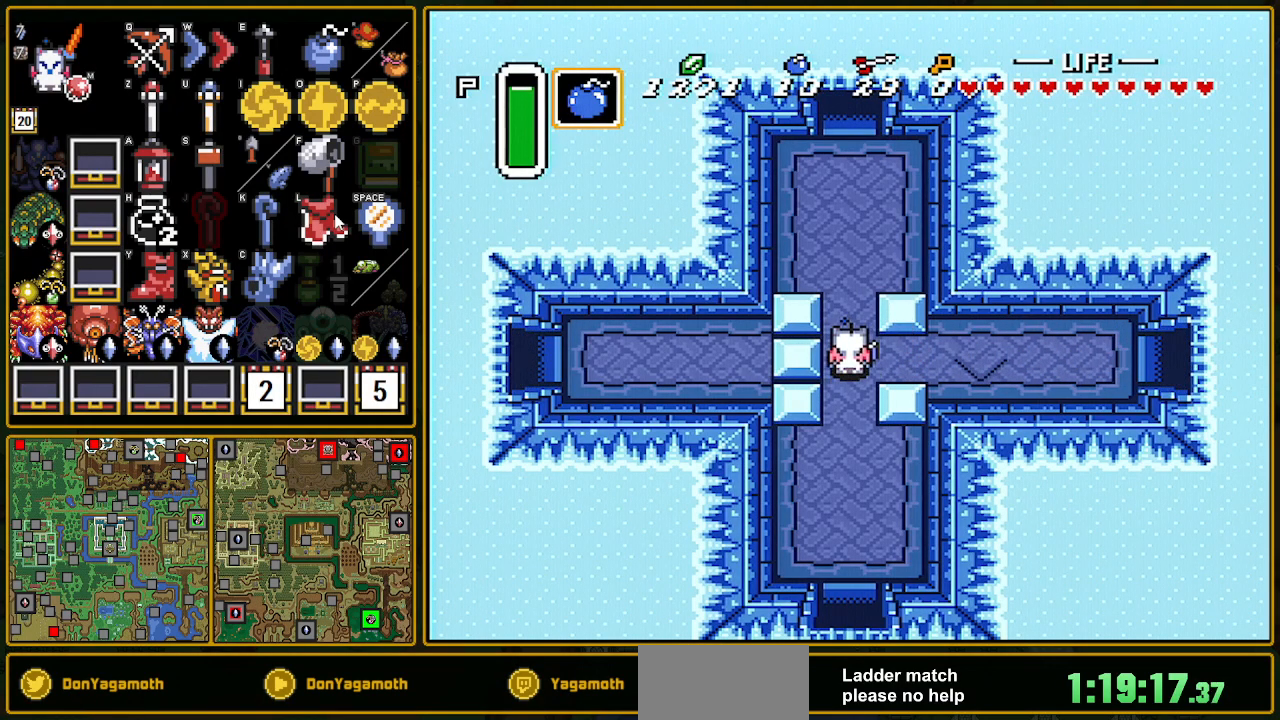
Gameplay with a controller (Nintendo layout); each line is a JSON object with the inputs held at the frame after it. "events" lists button and stick changes between this image and that frame as [ms after this image, input, new state], when the widget could be followed in between. Not read: L3 R3.
{"buttons": ["A"], "events": []}
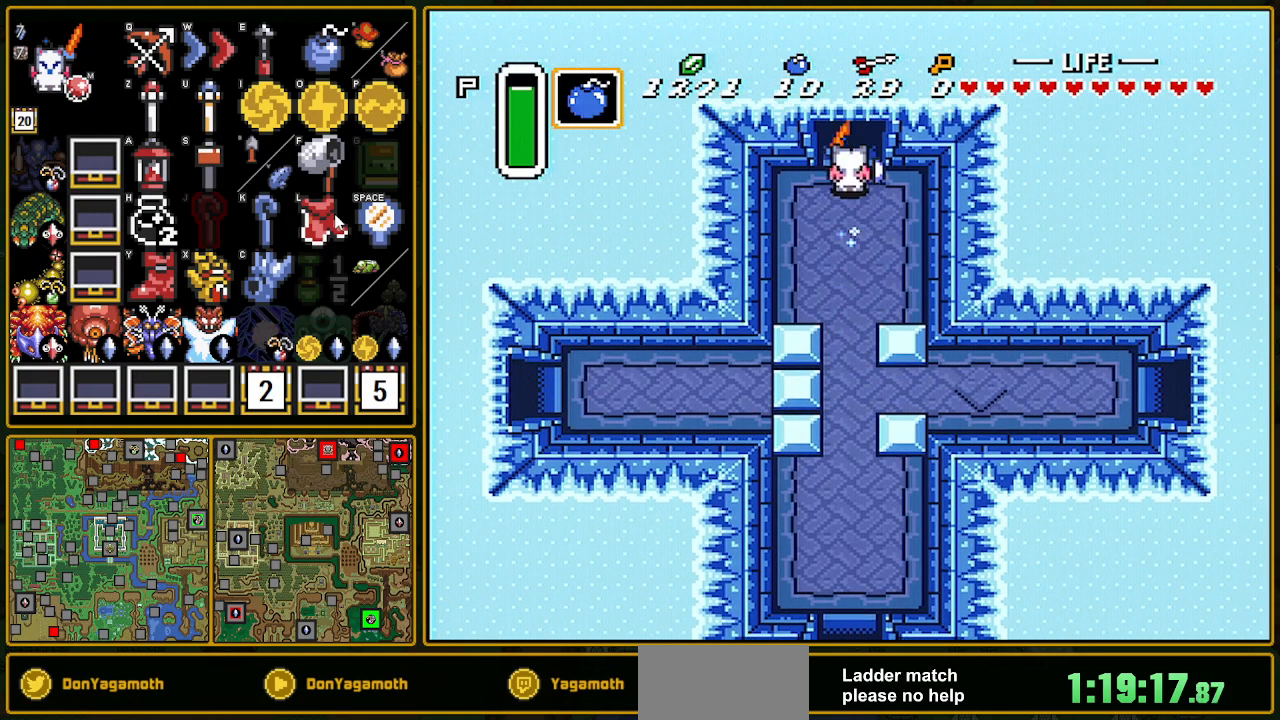
{"buttons": [], "events": [[333, "A", "up"]]}
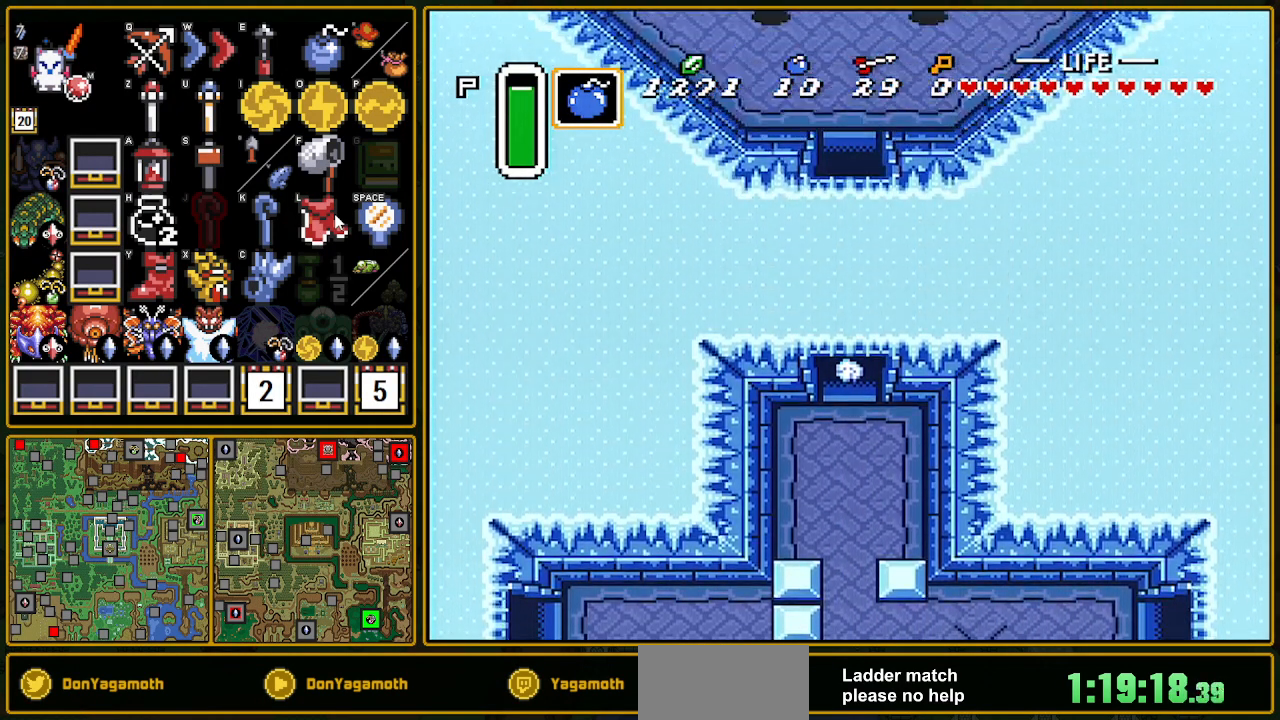
{"buttons": ["DPAD_UP"], "events": [[117, "DPAD_UP", "down"]]}
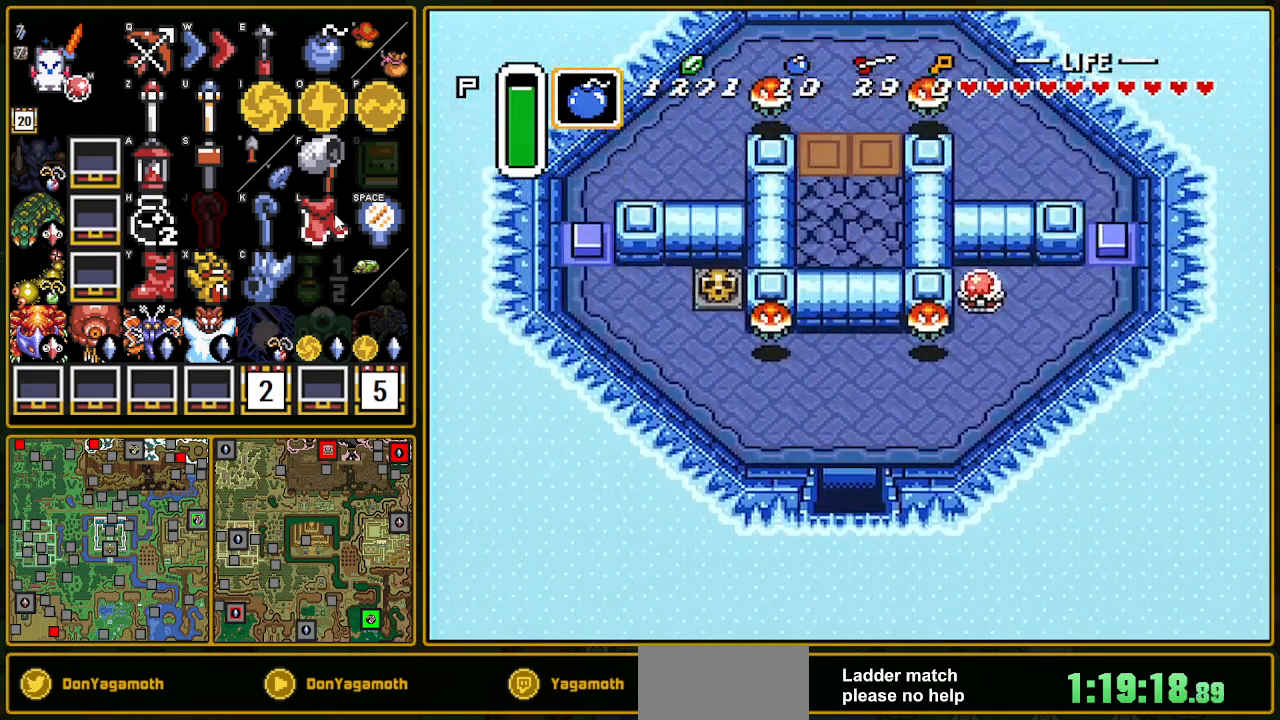
{"buttons": ["DPAD_UP"], "events": []}
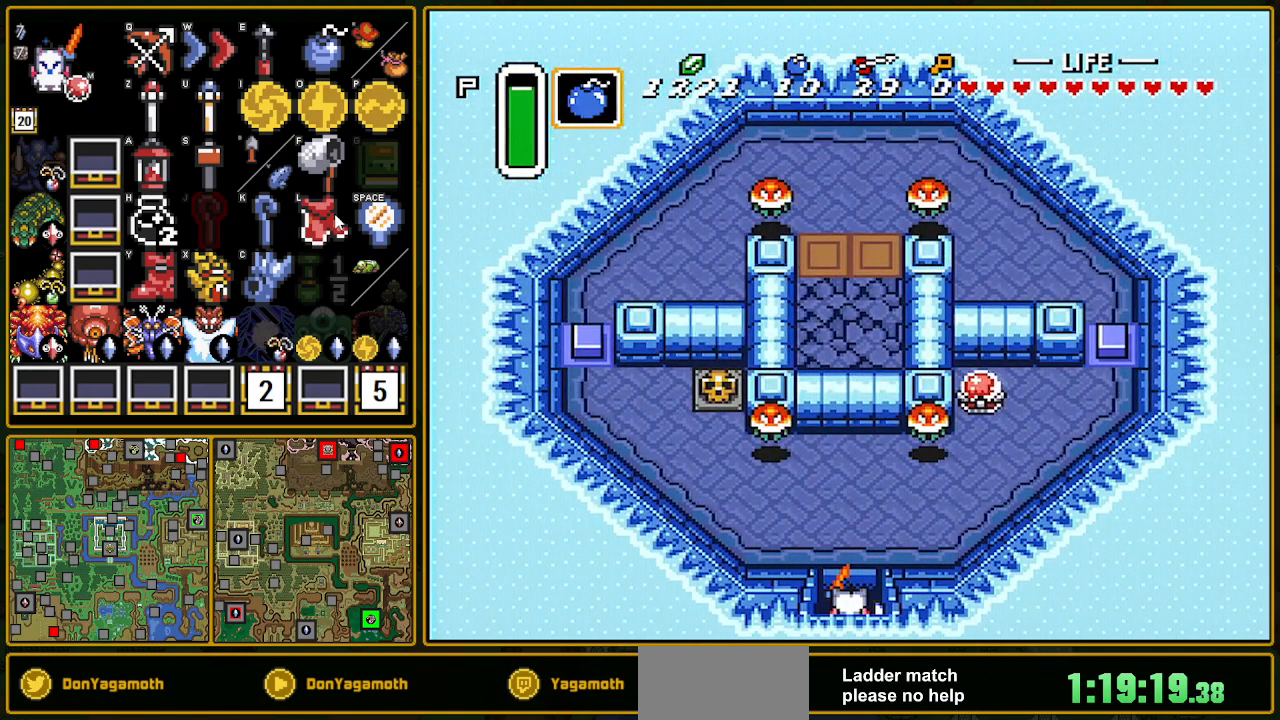
{"buttons": ["DPAD_RIGHT"], "events": [[200, "DPAD_RIGHT", "down"], [367, "DPAD_UP", "up"]]}
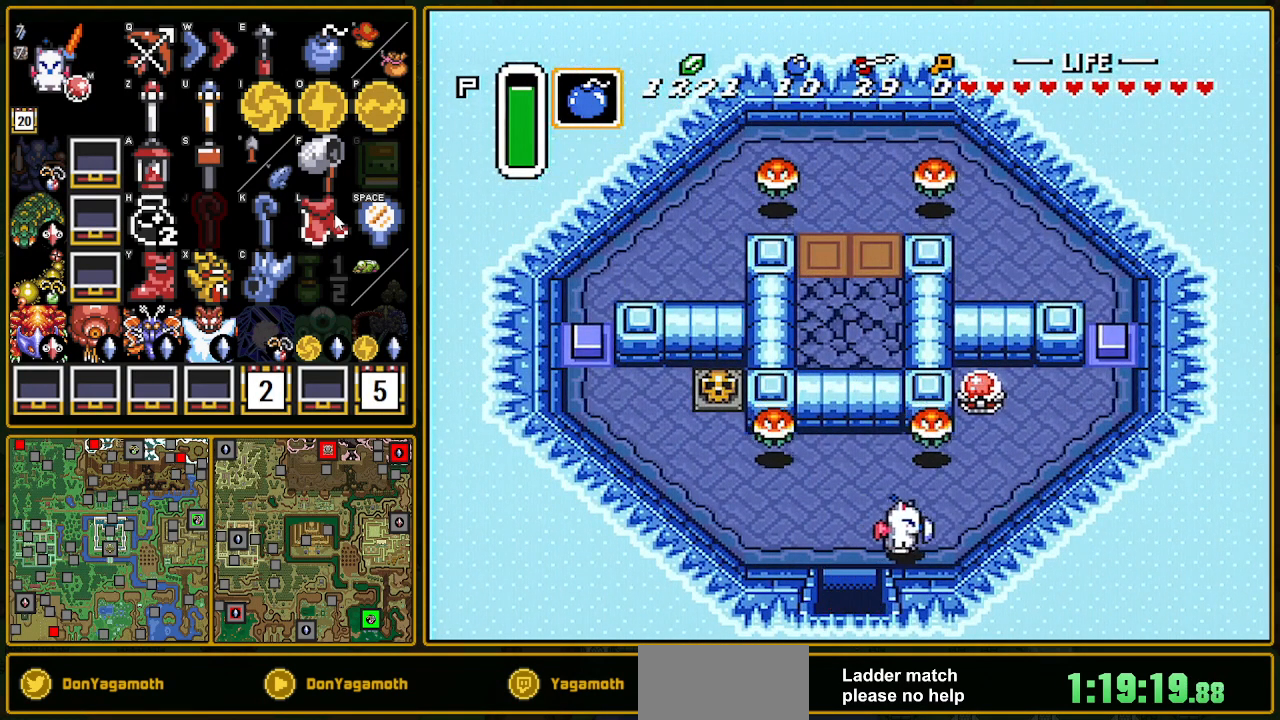
{"buttons": ["DPAD_UP", "DPAD_RIGHT"], "events": [[150, "DPAD_UP", "down"]]}
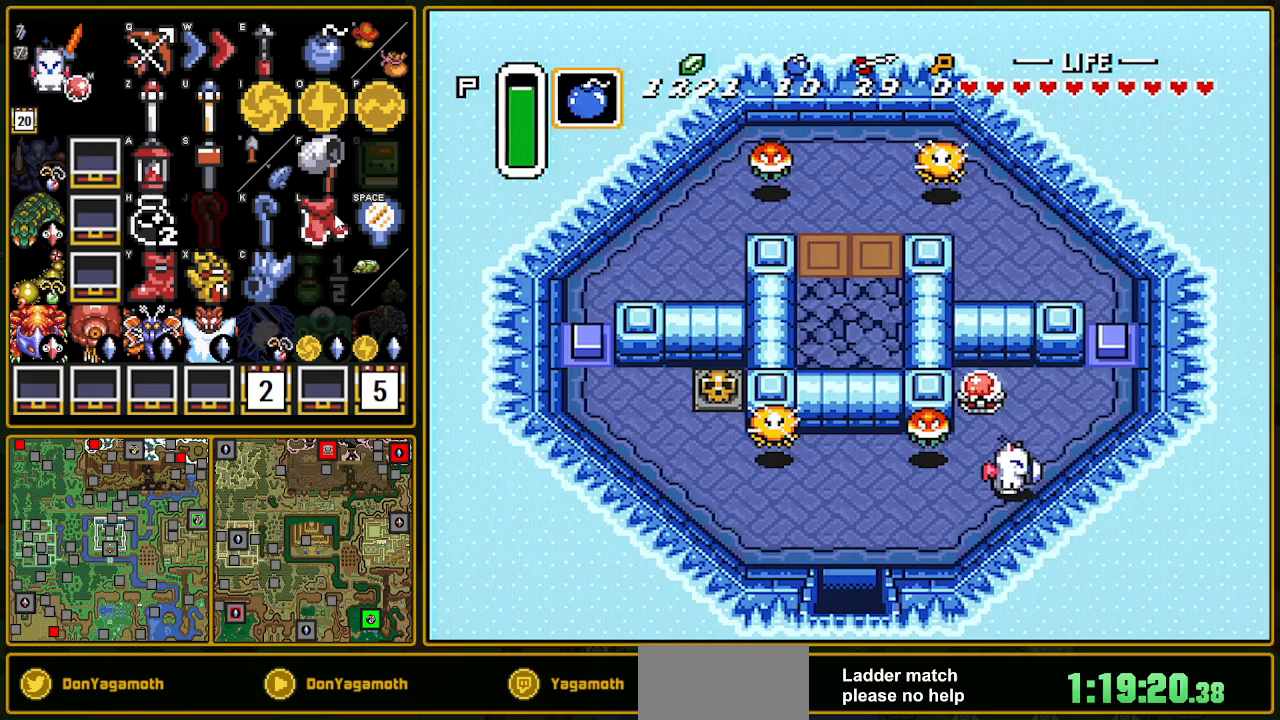
{"buttons": [], "events": [[67, "DPAD_RIGHT", "up"], [133, "Y", "down"], [183, "B", "down"], [283, "DPAD_UP", "up"], [300, "Y", "up"], [367, "B", "up"]]}
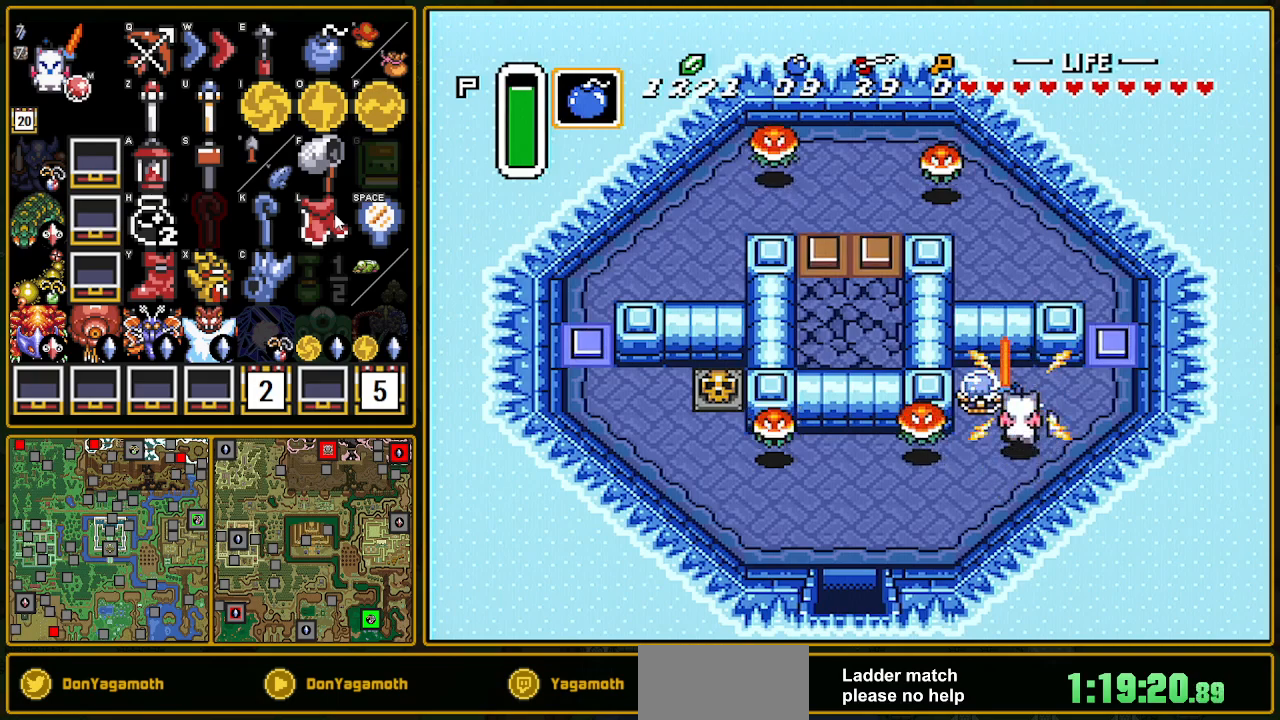
{"buttons": ["DPAD_UP", "DPAD_RIGHT"], "events": [[50, "DPAD_RIGHT", "down"], [433, "DPAD_UP", "down"]]}
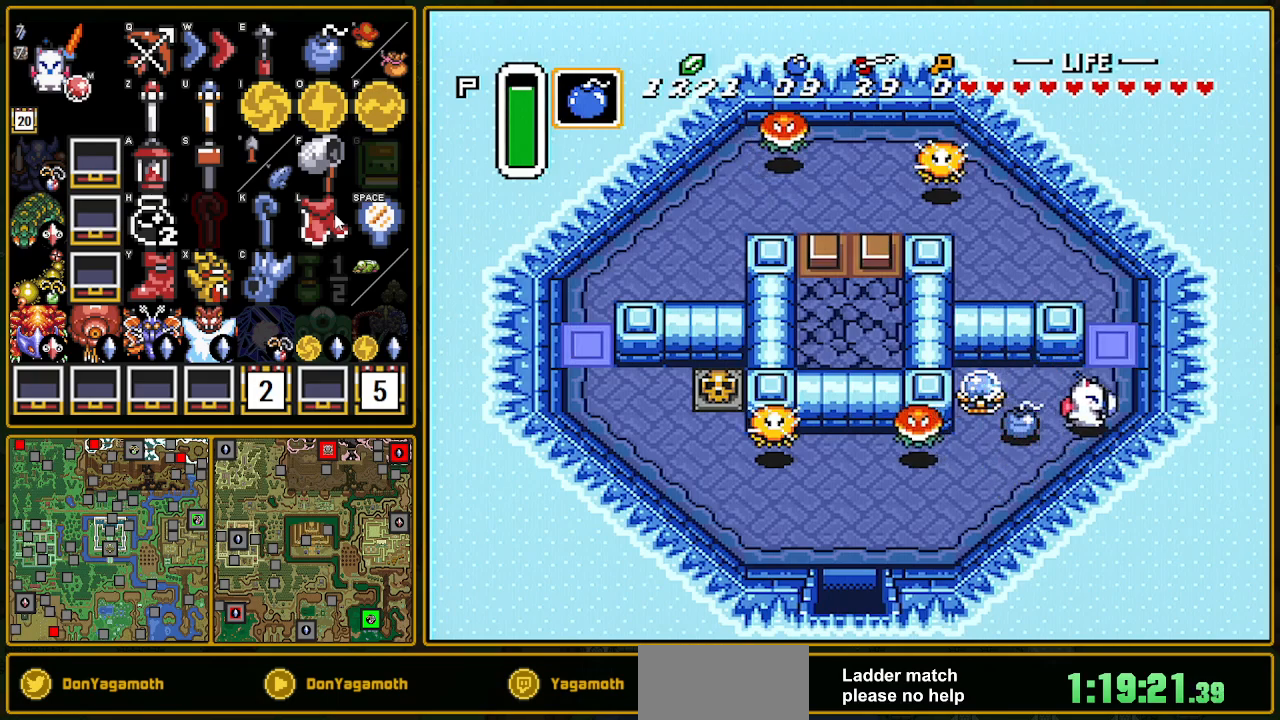
{"buttons": ["DPAD_UP", "DPAD_LEFT"], "events": [[133, "DPAD_RIGHT", "up"], [400, "DPAD_LEFT", "down"]]}
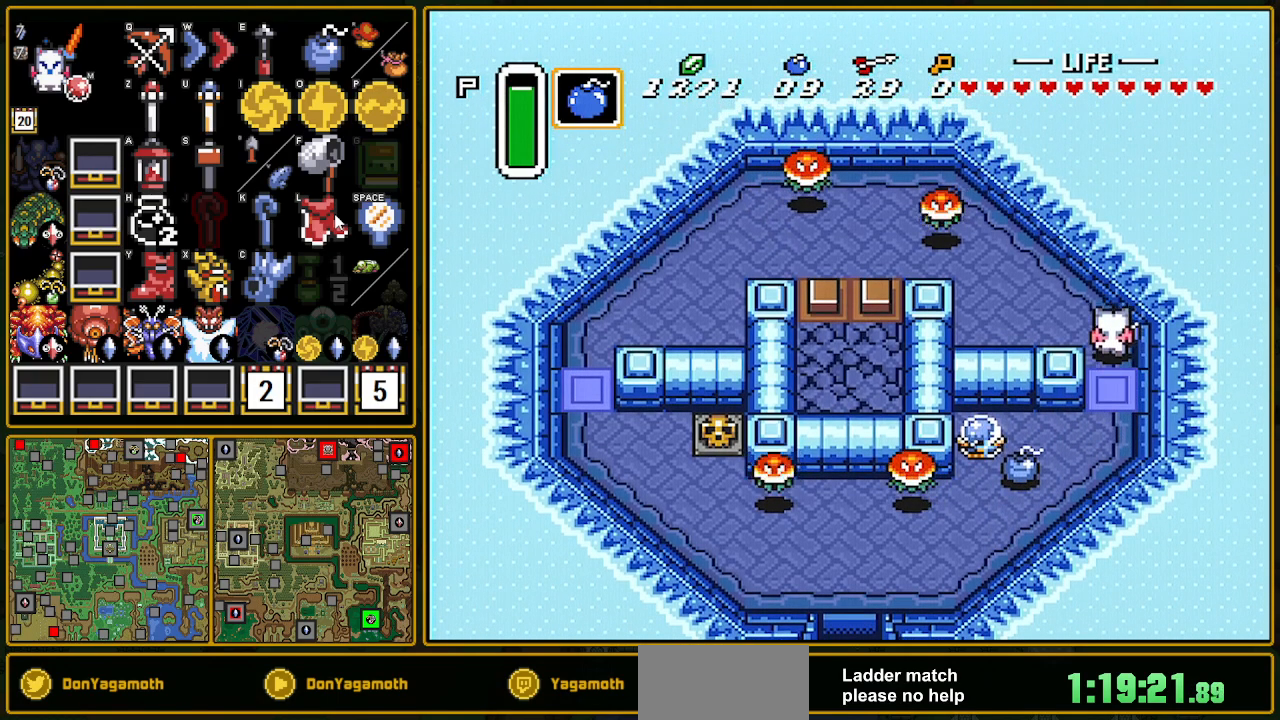
{"buttons": ["DPAD_UP", "DPAD_LEFT"], "events": [[167, "DPAD_UP", "up"], [400, "DPAD_UP", "down"]]}
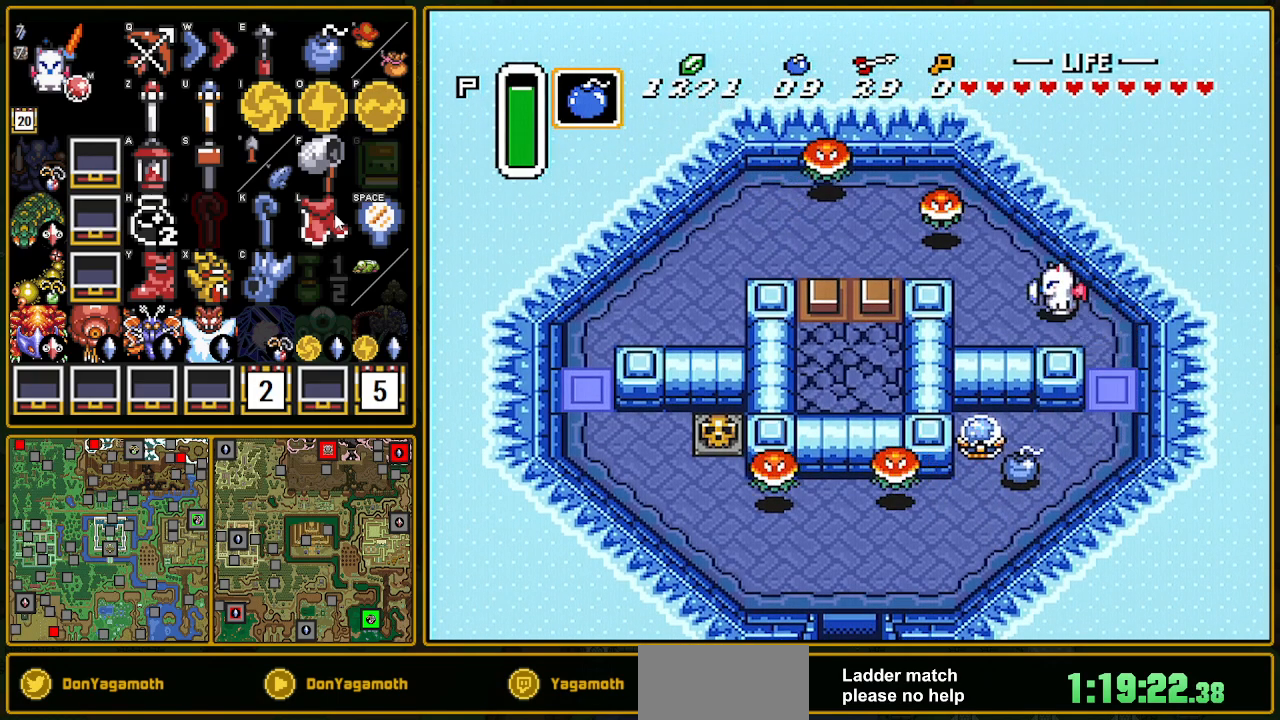
{"buttons": ["DPAD_LEFT"], "events": [[167, "DPAD_UP", "up"], [200, "DPAD_UP", "down"], [233, "DPAD_UP", "up"]]}
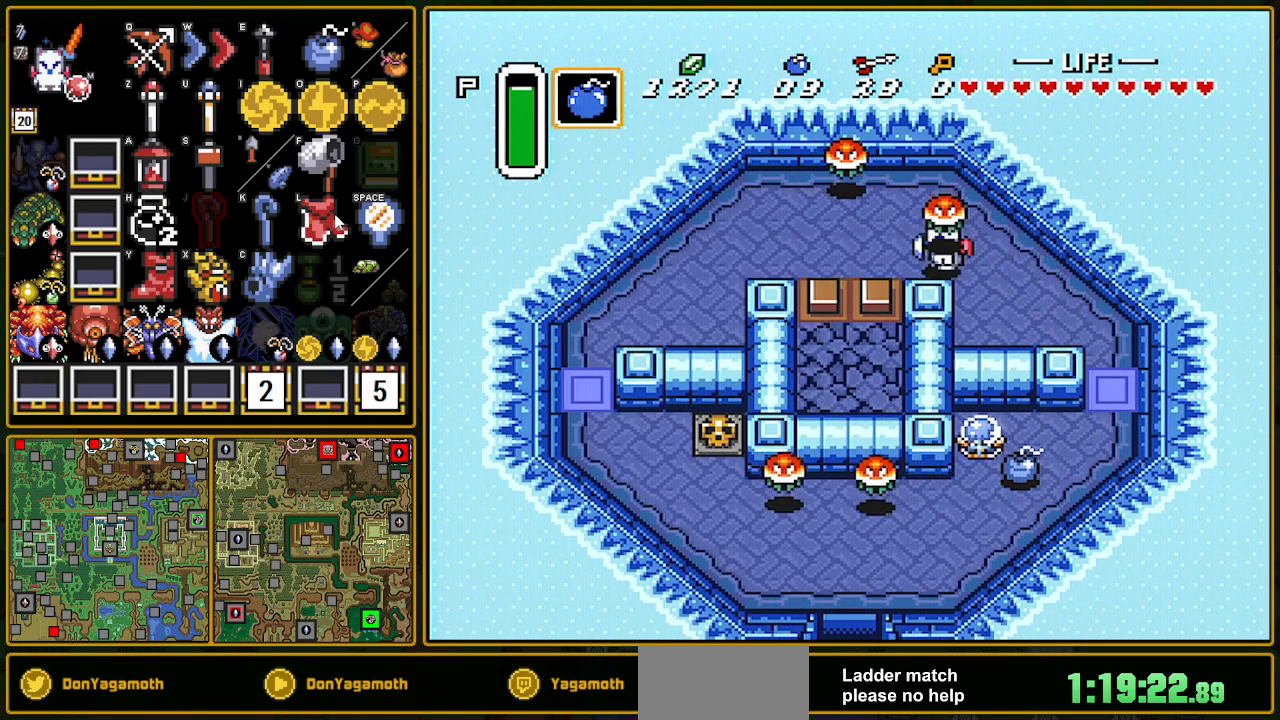
{"buttons": ["DPAD_LEFT"], "events": [[133, "Y", "down"], [217, "A", "down"], [217, "Y", "up"], [283, "A", "up"]]}
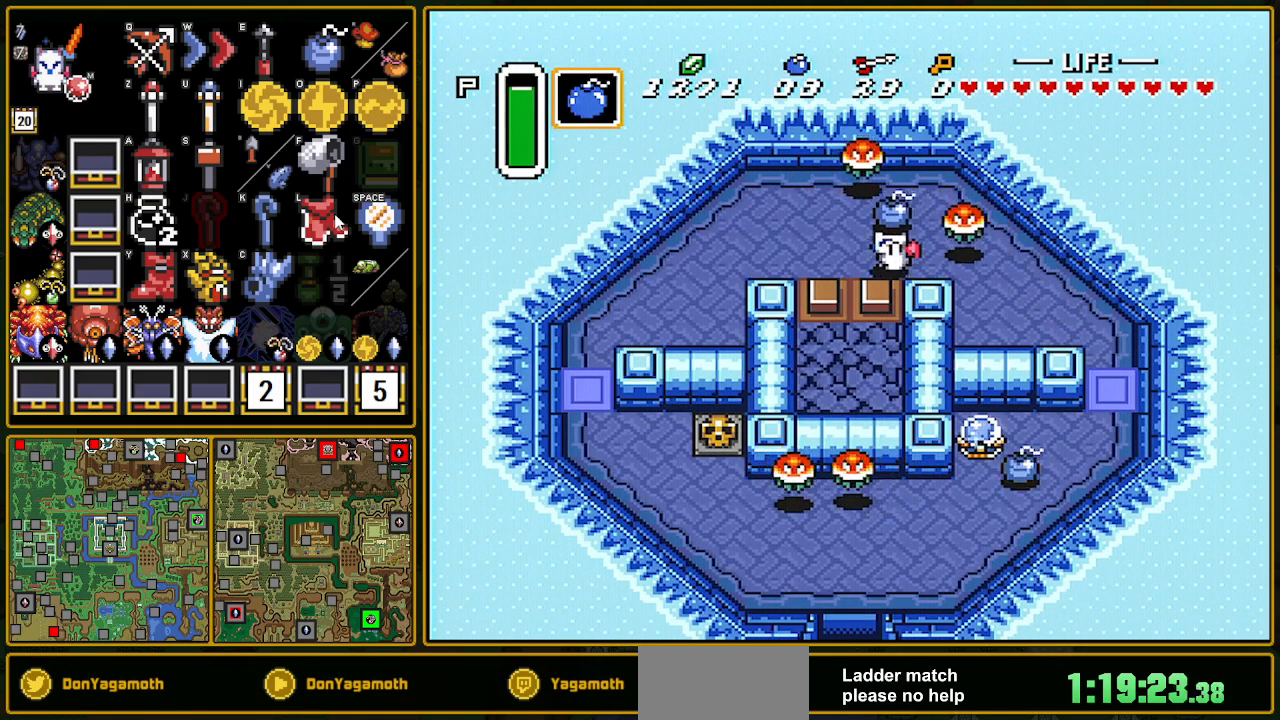
{"buttons": ["A"], "events": [[50, "DPAD_LEFT", "up"], [283, "DPAD_DOWN", "down"], [367, "DPAD_DOWN", "up"], [400, "A", "down"]]}
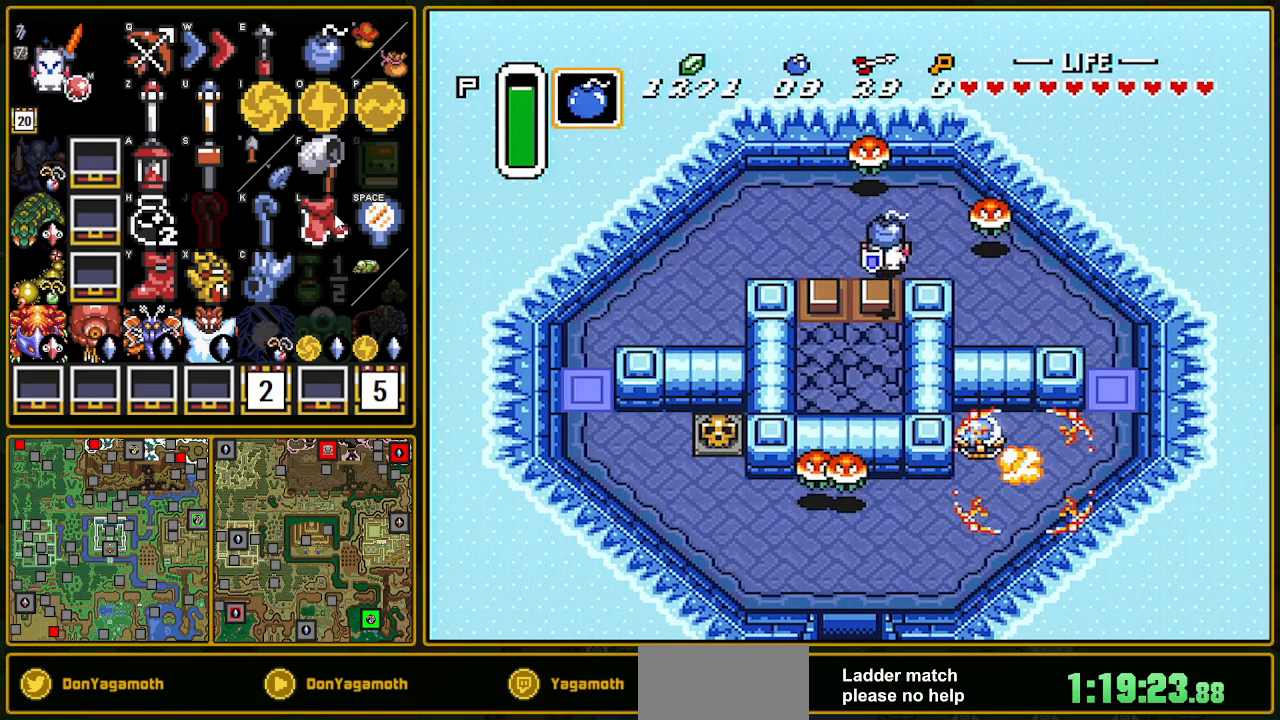
{"buttons": [], "events": [[33, "A", "up"]]}
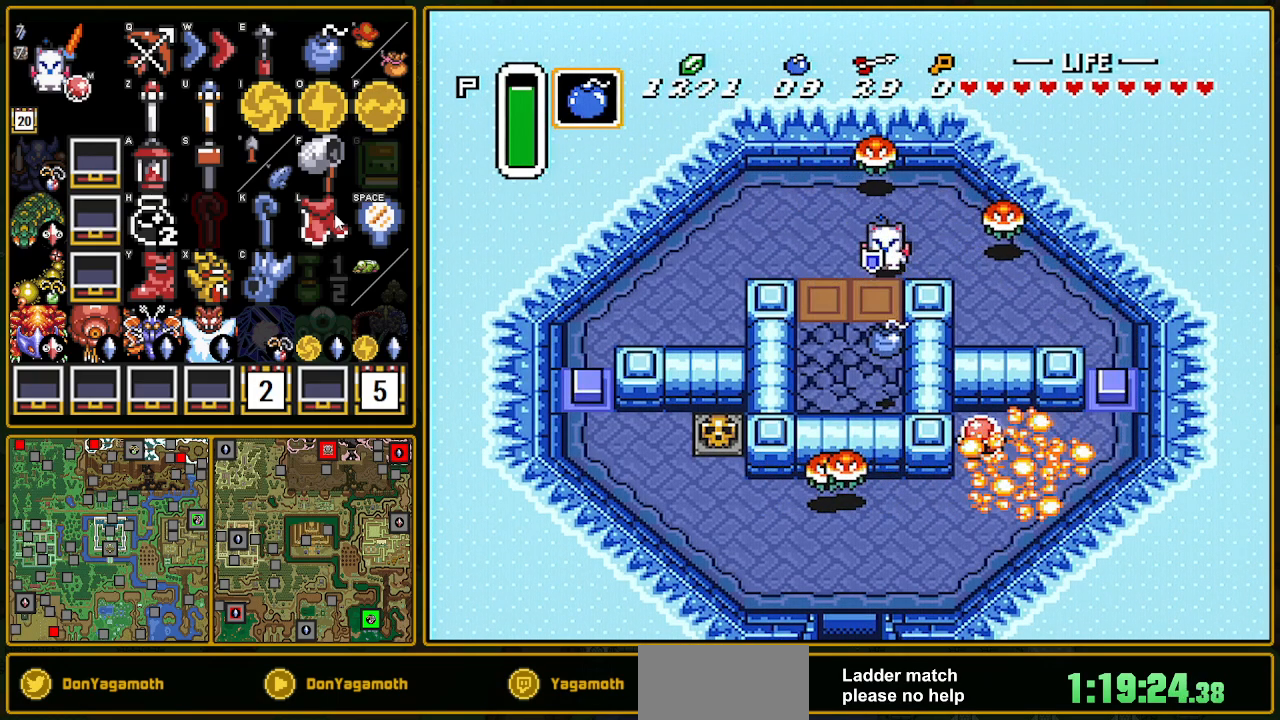
{"buttons": [], "events": [[183, "DPAD_DOWN", "down"], [433, "DPAD_DOWN", "up"]]}
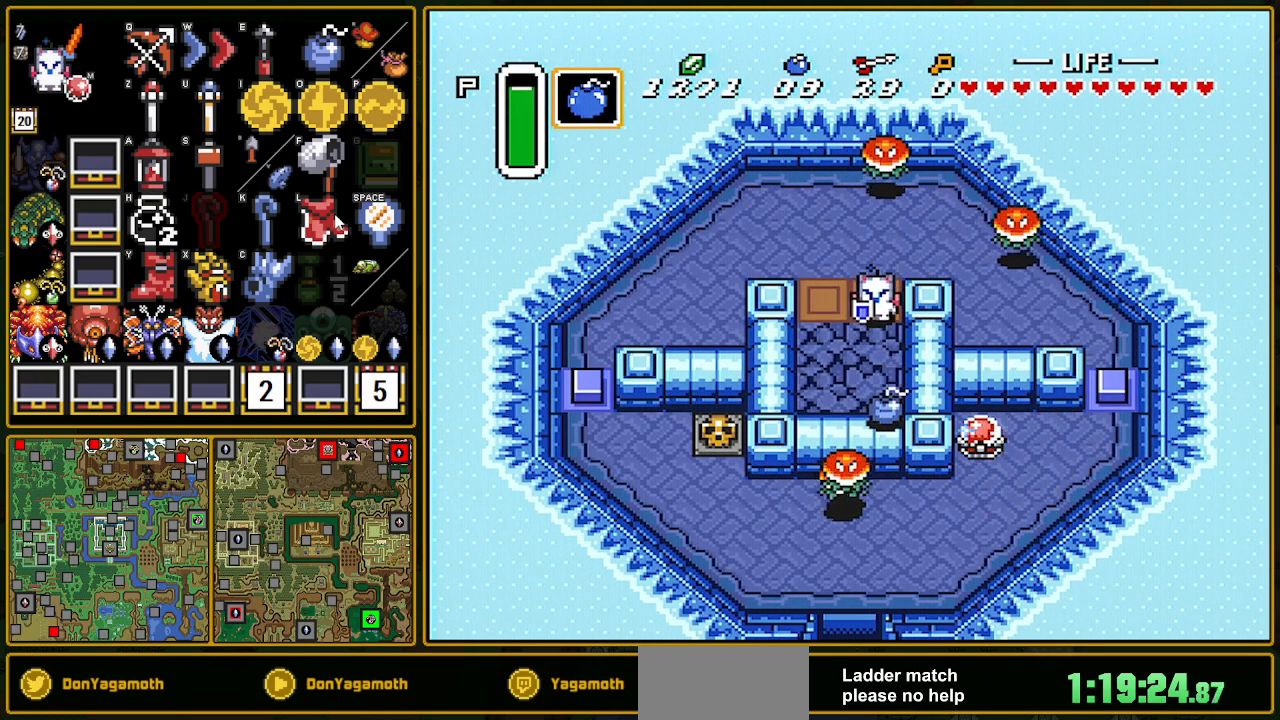
{"buttons": [], "events": []}
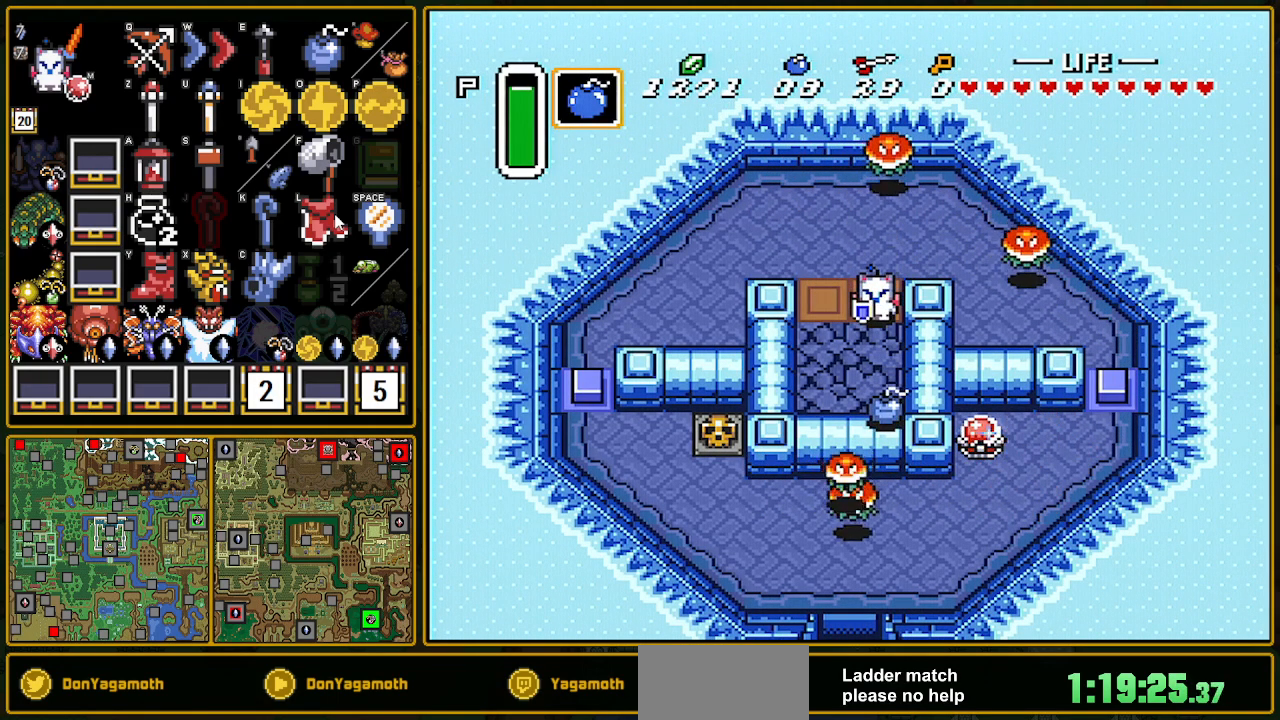
{"buttons": [], "events": []}
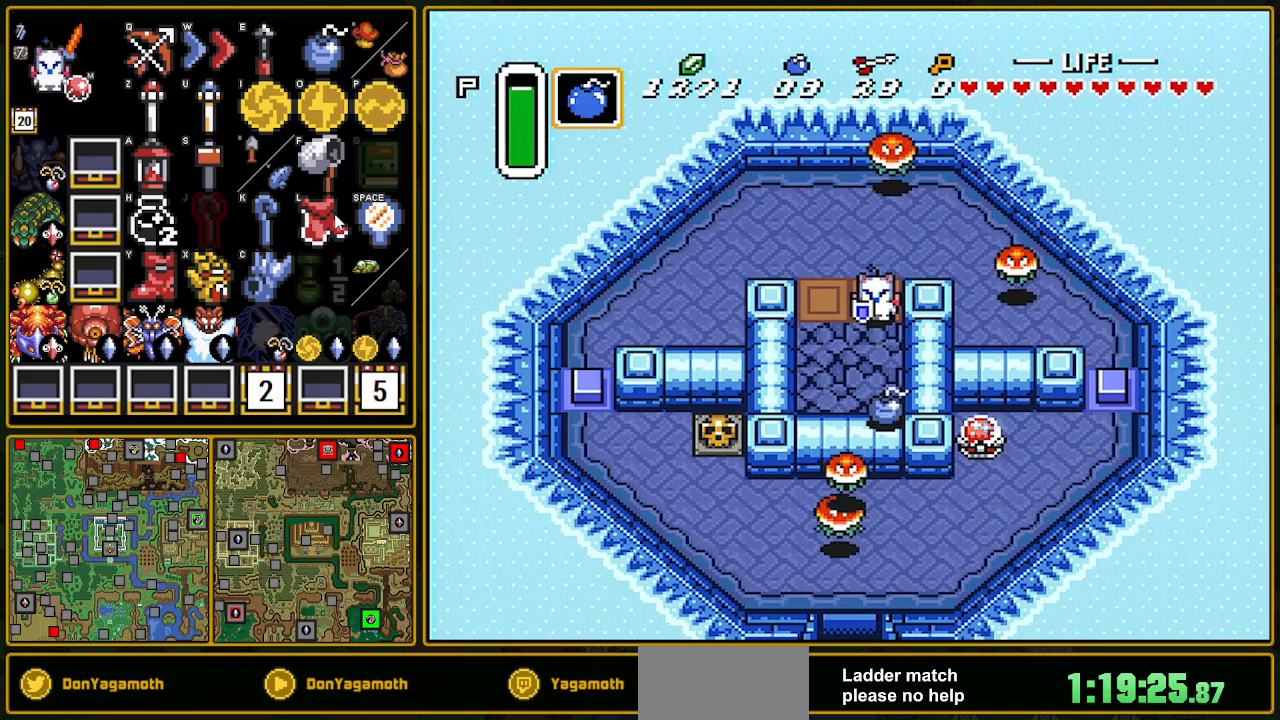
{"buttons": [], "events": []}
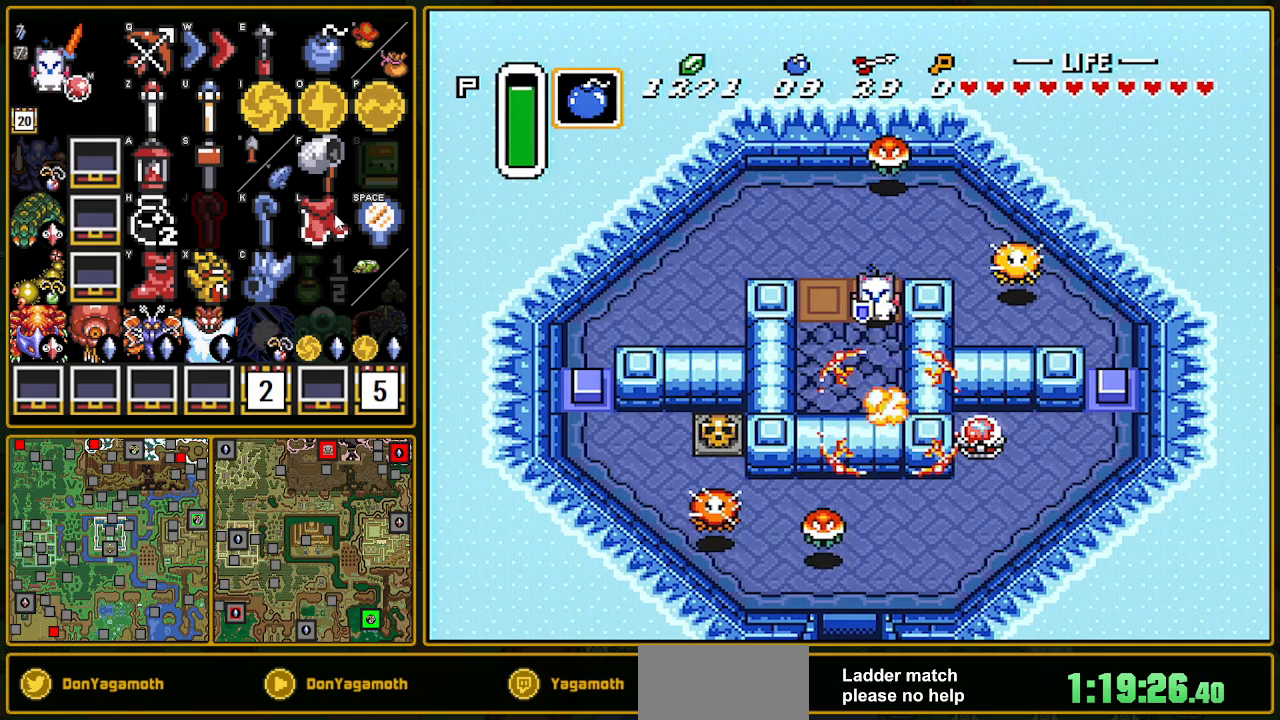
{"buttons": ["DPAD_DOWN"], "events": [[383, "DPAD_DOWN", "down"]]}
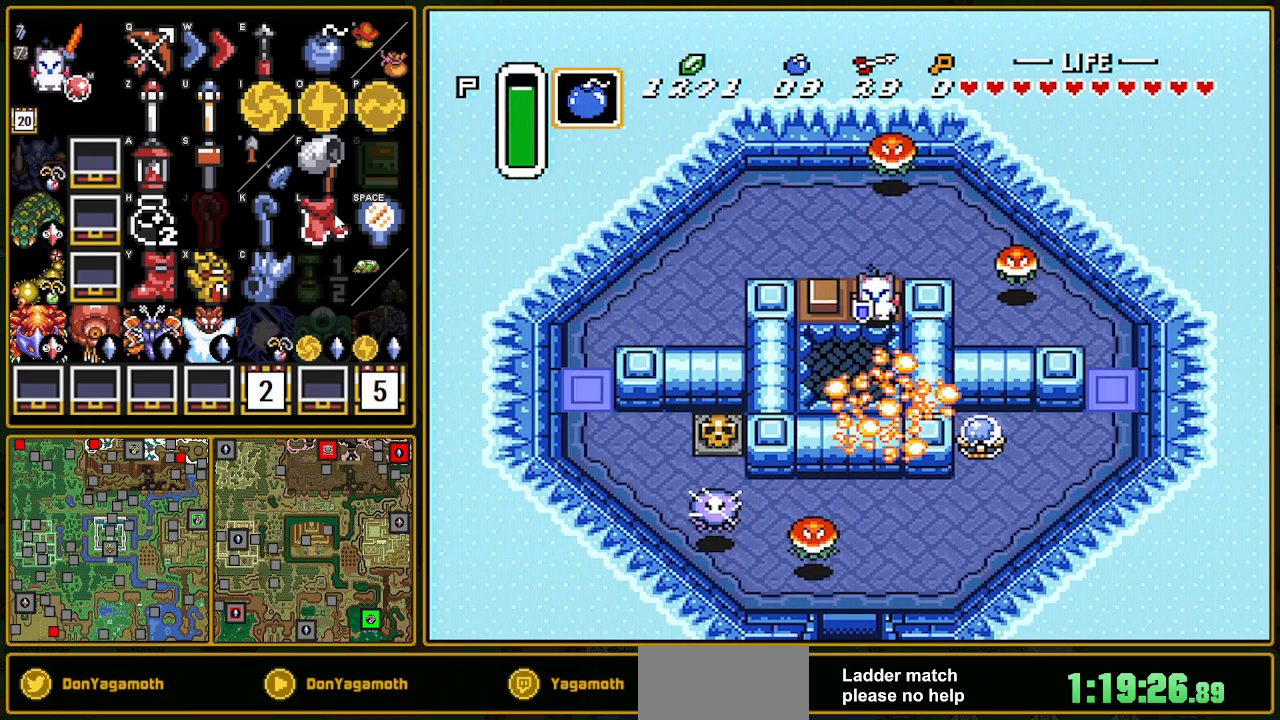
{"buttons": ["DPAD_DOWN"], "events": []}
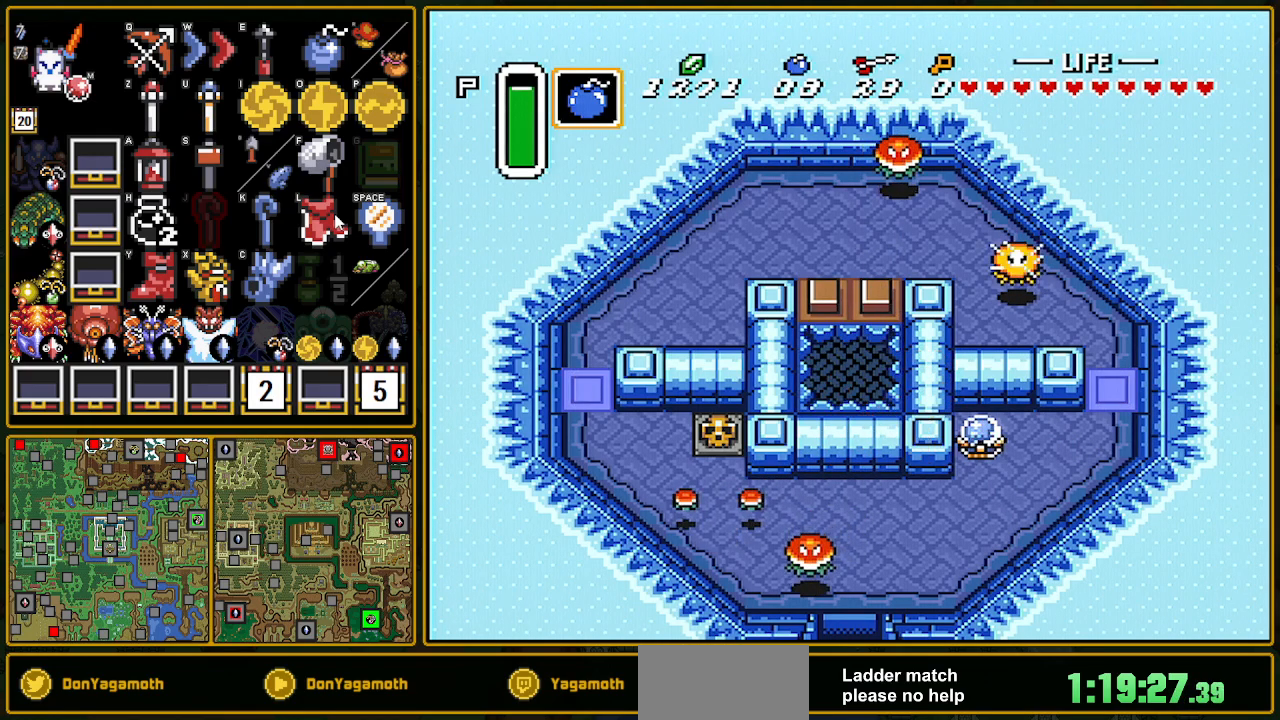
{"buttons": [], "events": [[50, "DPAD_DOWN", "up"]]}
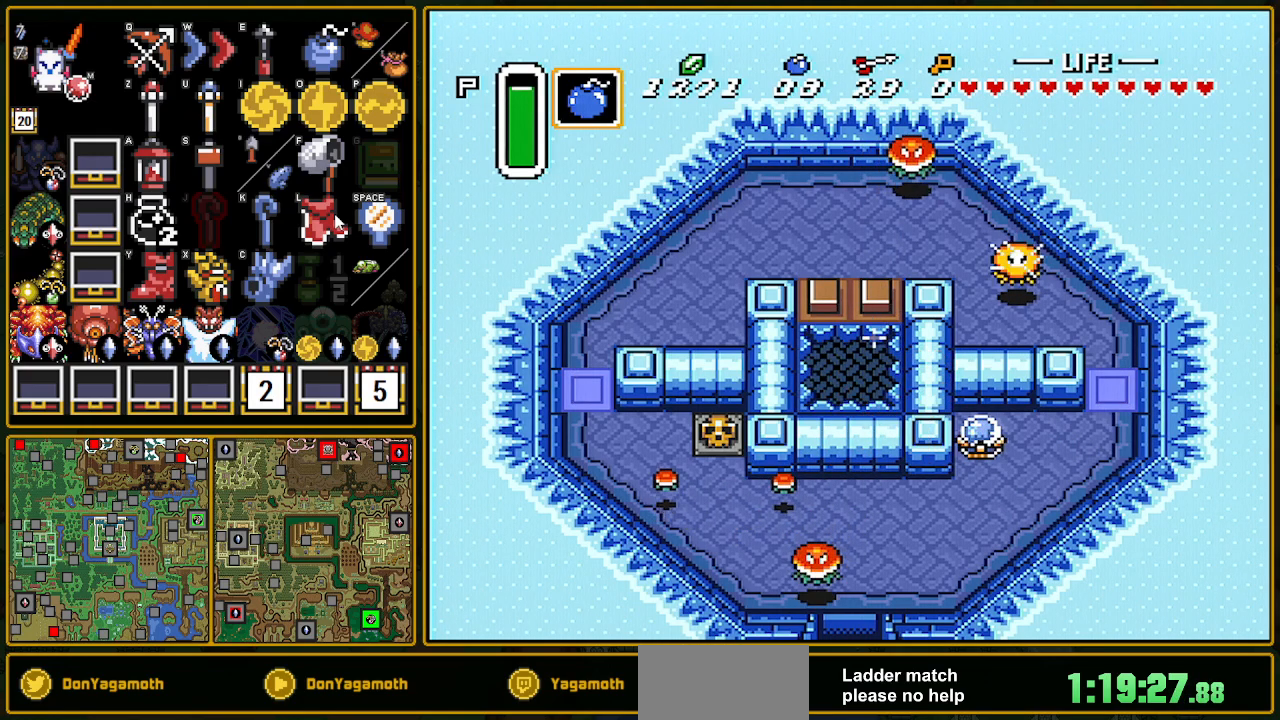
{"buttons": [], "events": []}
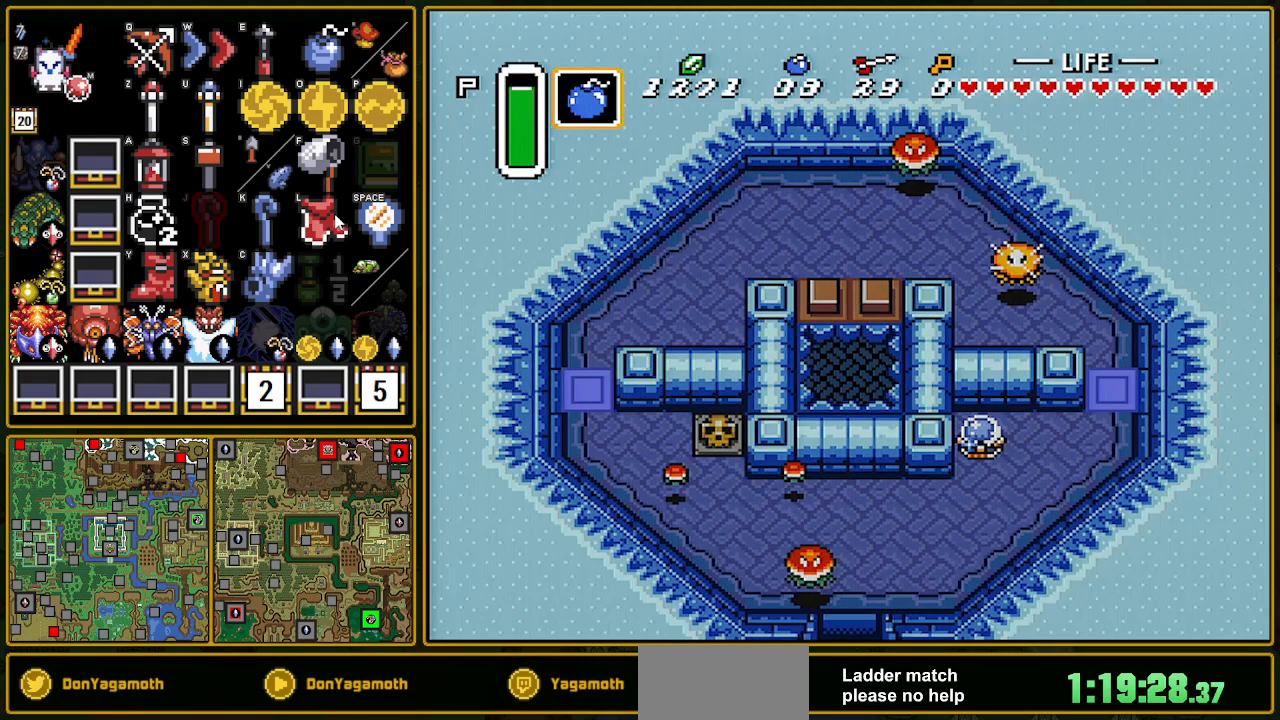
{"buttons": [], "events": []}
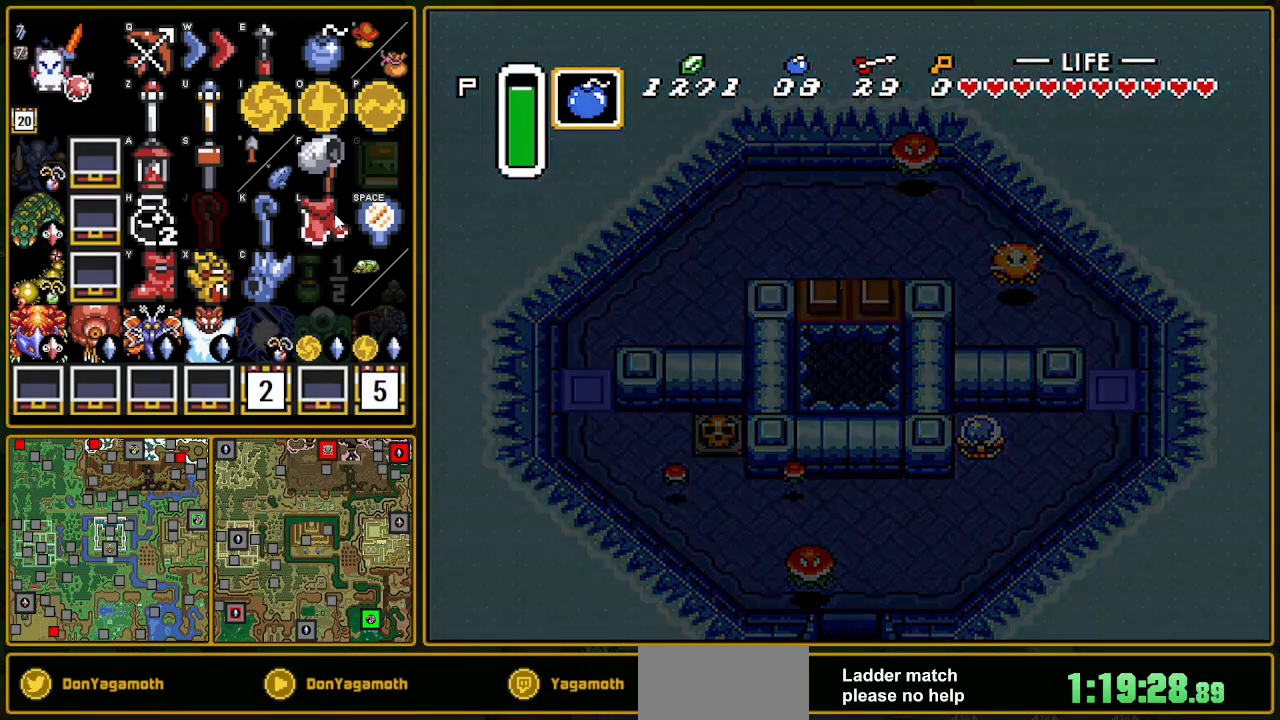
{"buttons": [], "events": []}
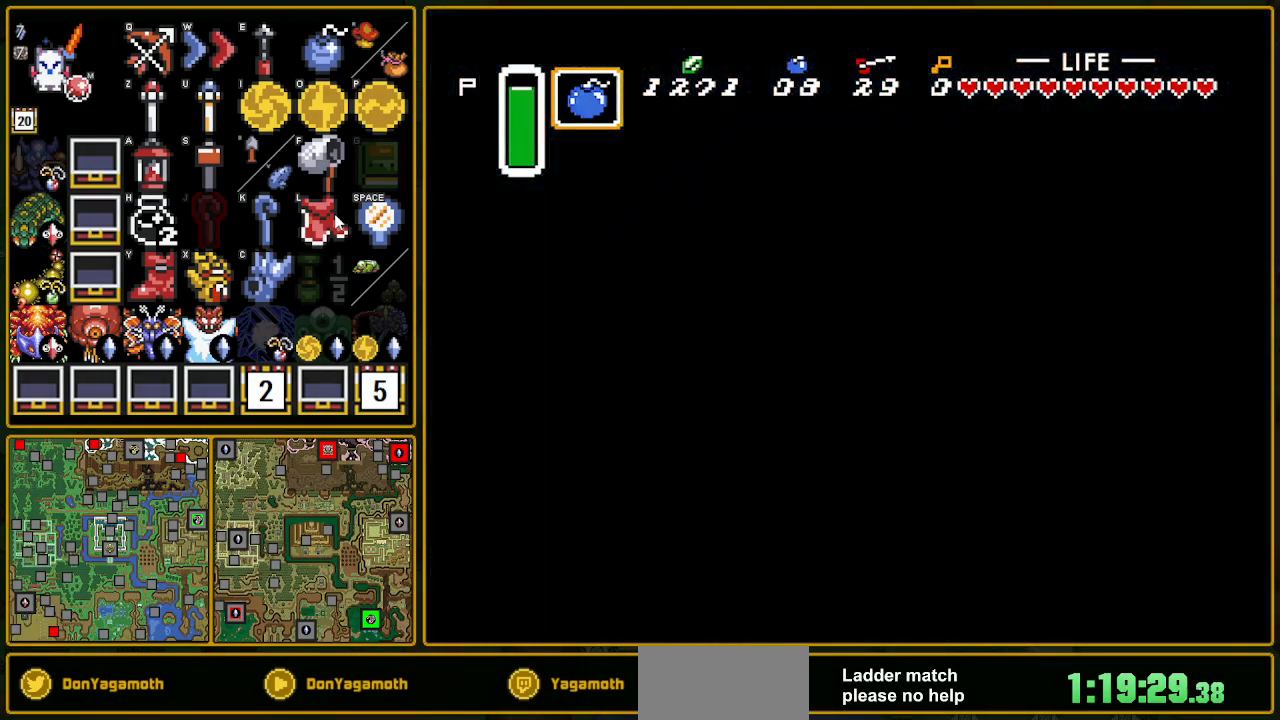
{"buttons": [], "events": []}
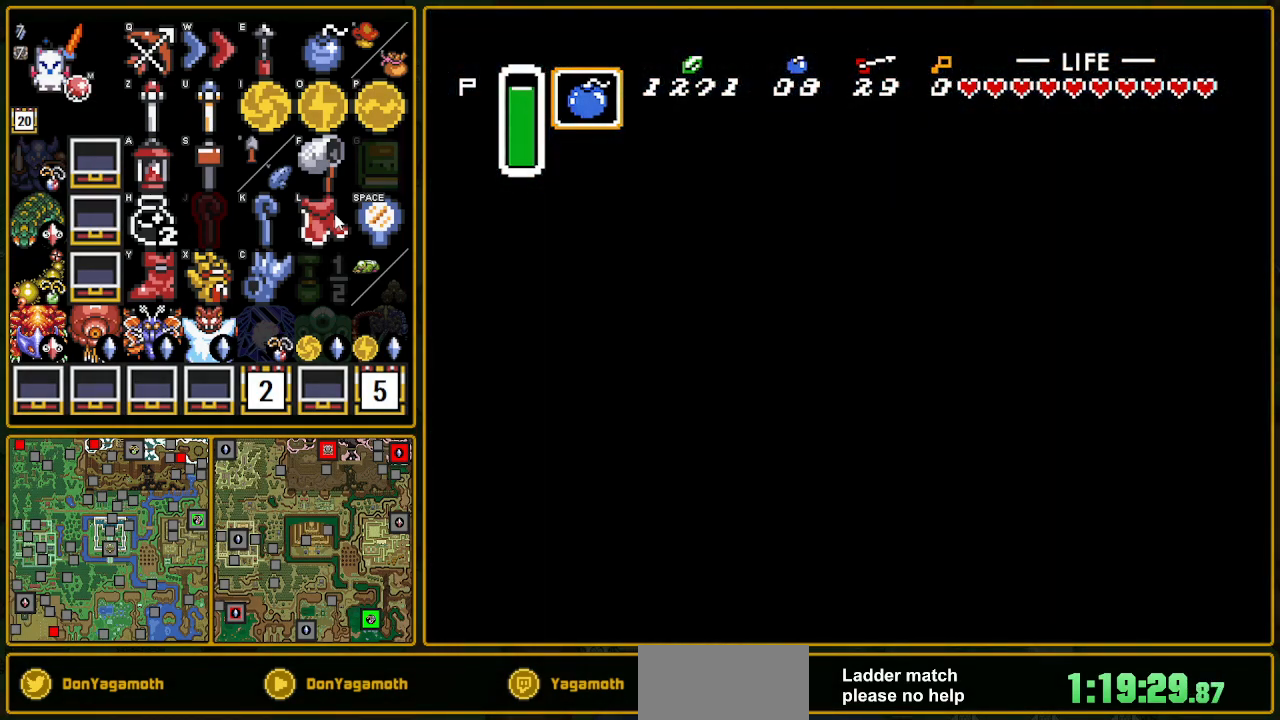
{"buttons": [], "events": []}
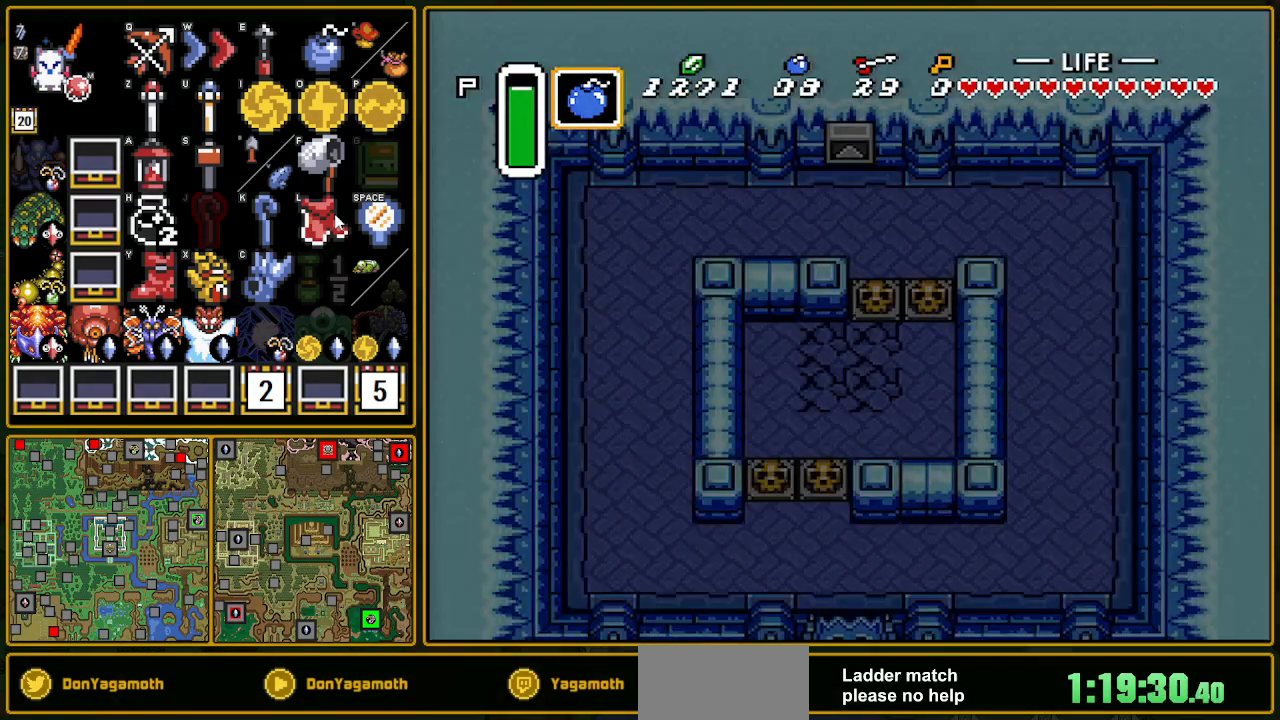
{"buttons": ["DPAD_UP"], "events": [[300, "DPAD_UP", "down"]]}
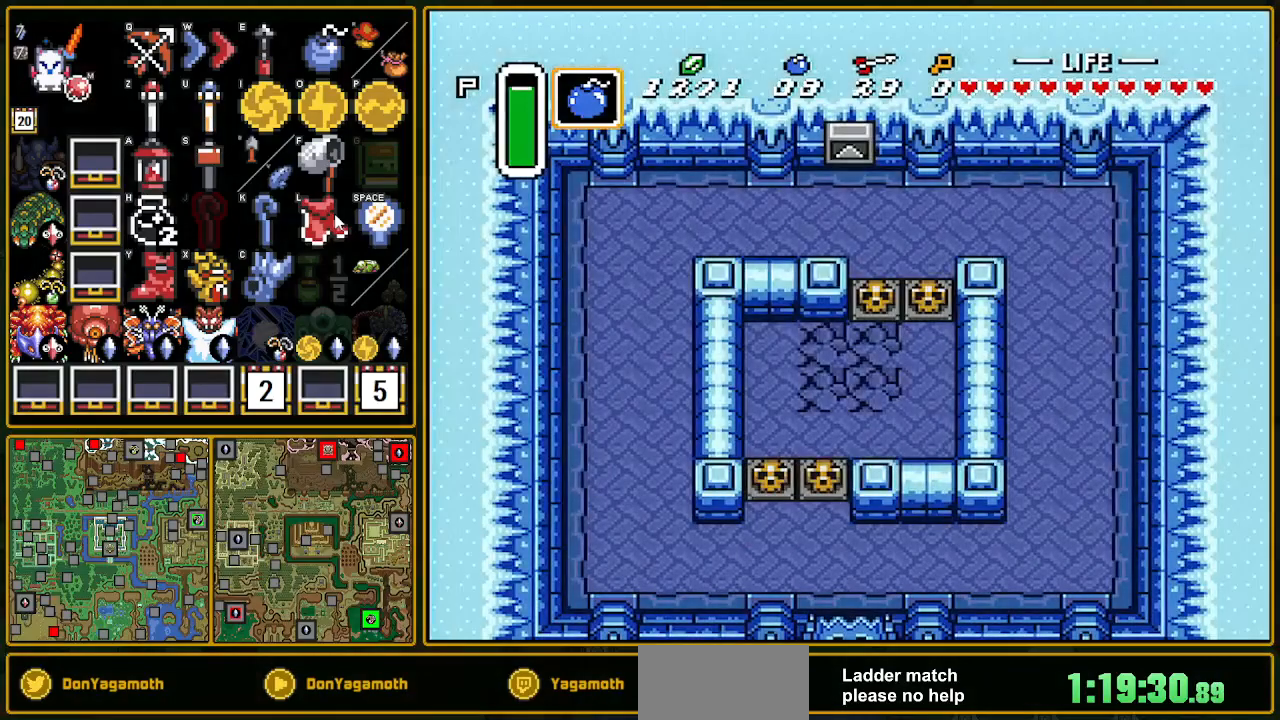
{"buttons": ["DPAD_UP"], "events": []}
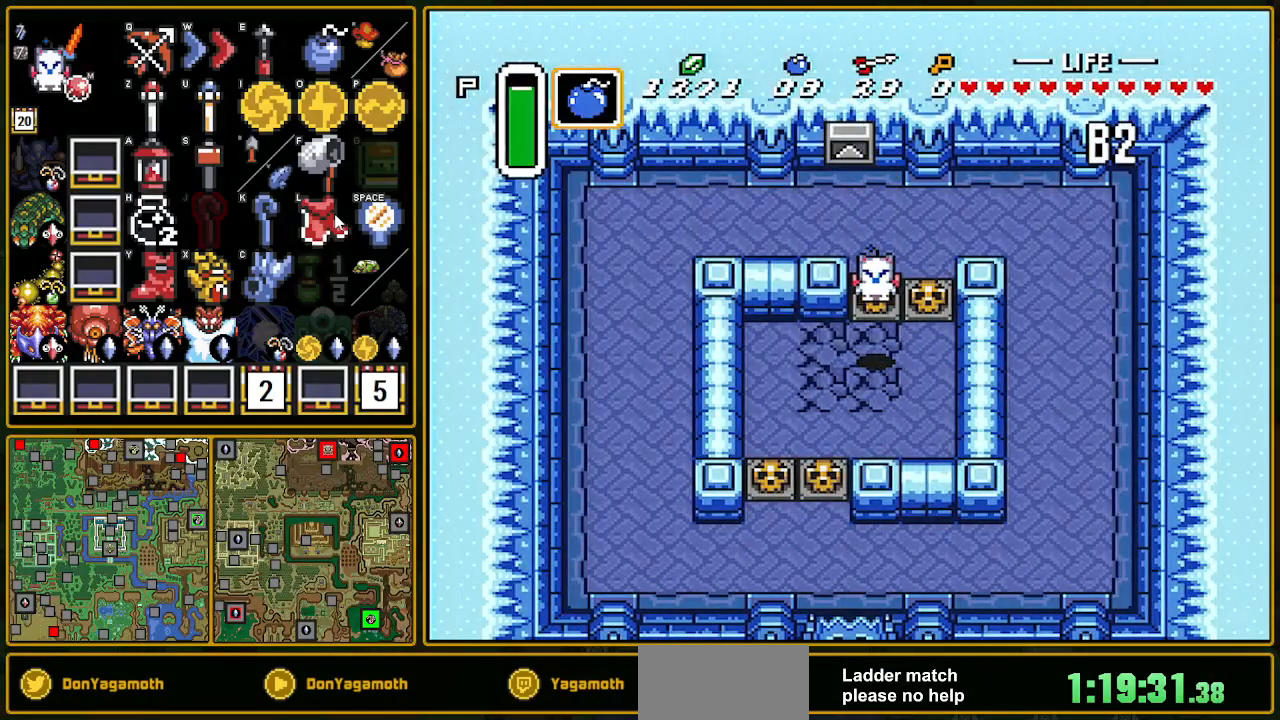
{"buttons": ["DPAD_UP"], "events": [[183, "A", "down"], [383, "A", "up"]]}